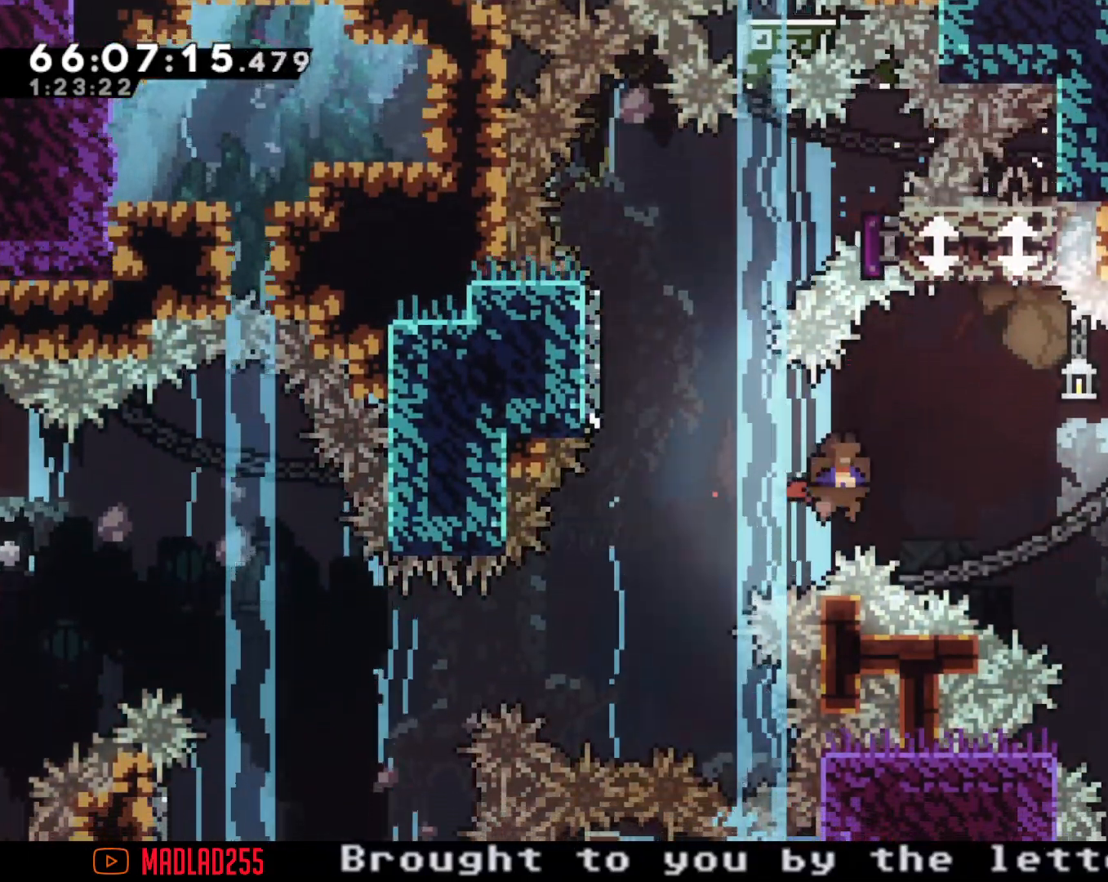
Gameplay with a controller (Nintendo layout); each line is a JSON object with the inputs held at the frame after it. "events" lists button and stick changes between this image and that frame as [ms after this image, input, new state], when the widget could be followed in between. Not read: HOME L1 L3 R1 R3.
{"buttons": ["A"], "left_stick": "up-right", "right_stick": "center", "events": [[16, "A", "up"], [83, "X", "down"], [200, "X", "up"], [267, "A", "down"]]}
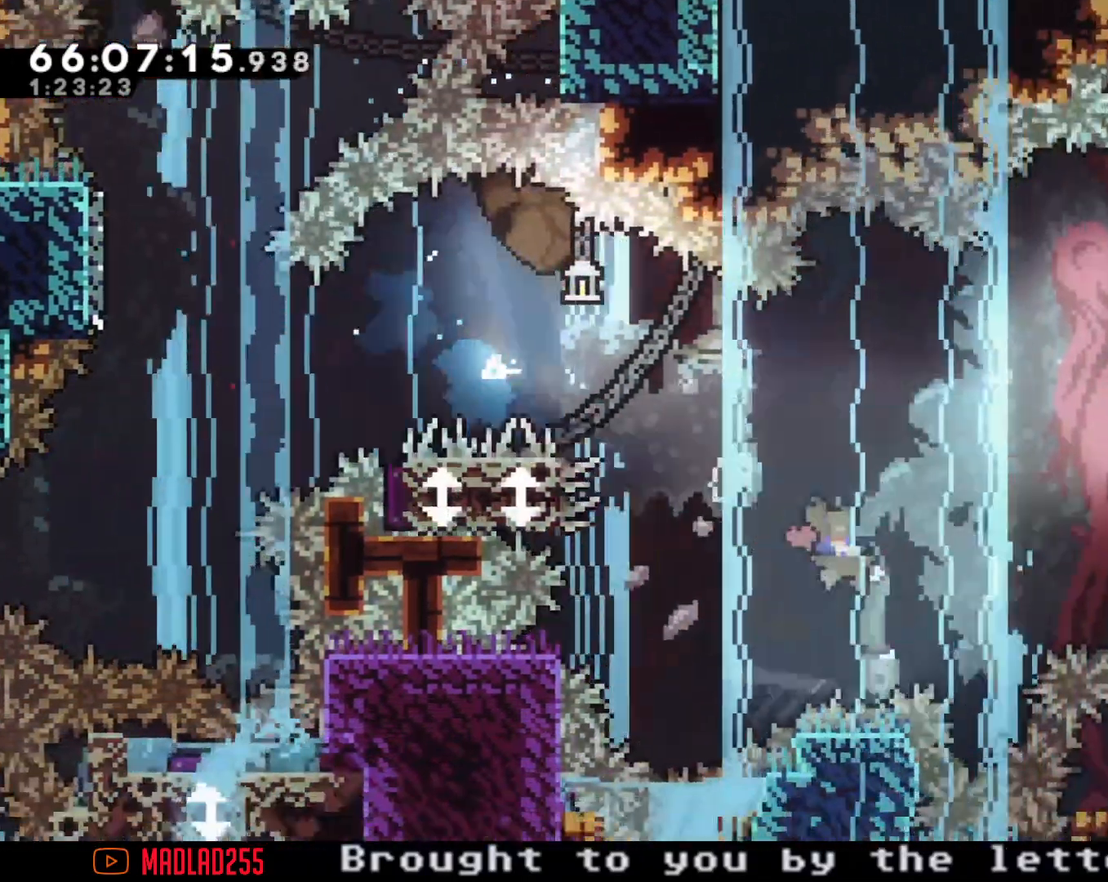
{"buttons": ["X"], "left_stick": "up-right", "right_stick": "center", "events": [[334, "A", "up"], [434, "X", "down"]]}
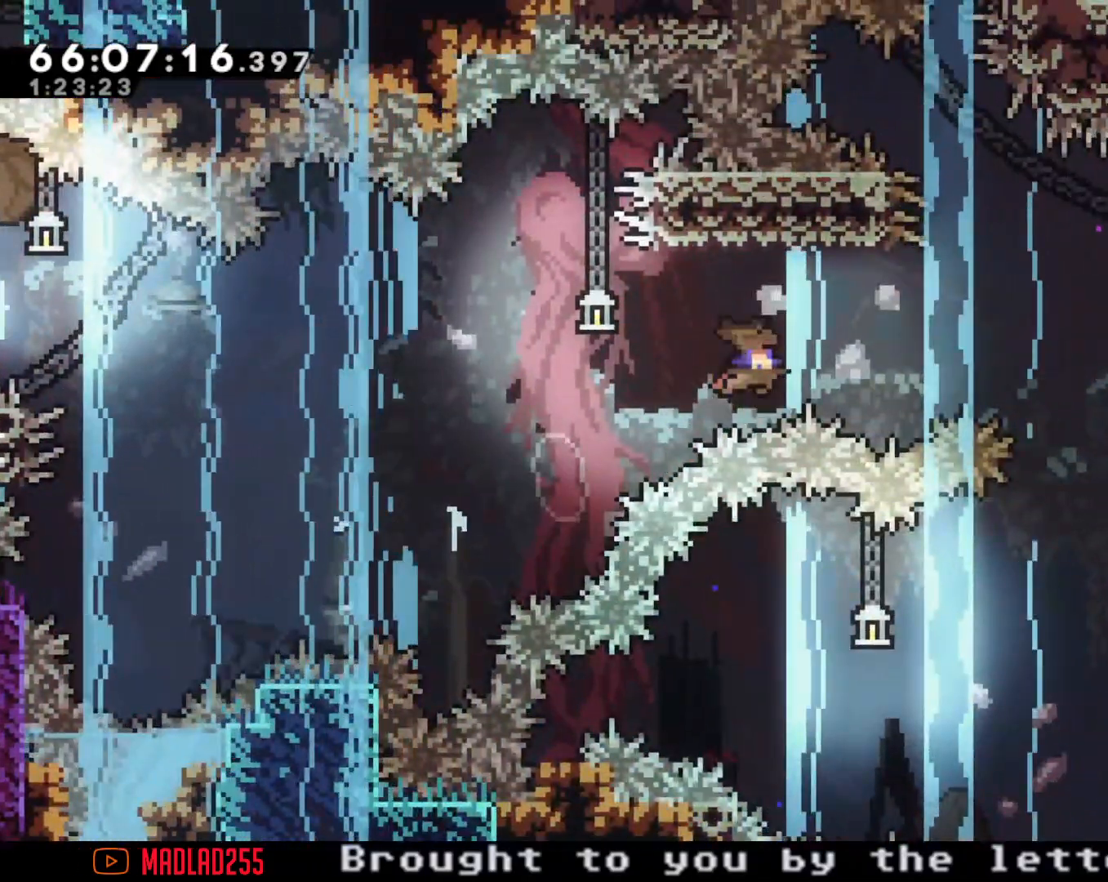
{"buttons": ["A"], "left_stick": "down", "right_stick": "center", "events": [[50, "X", "up"], [133, "A", "down"], [333, "left_stick", "down"]]}
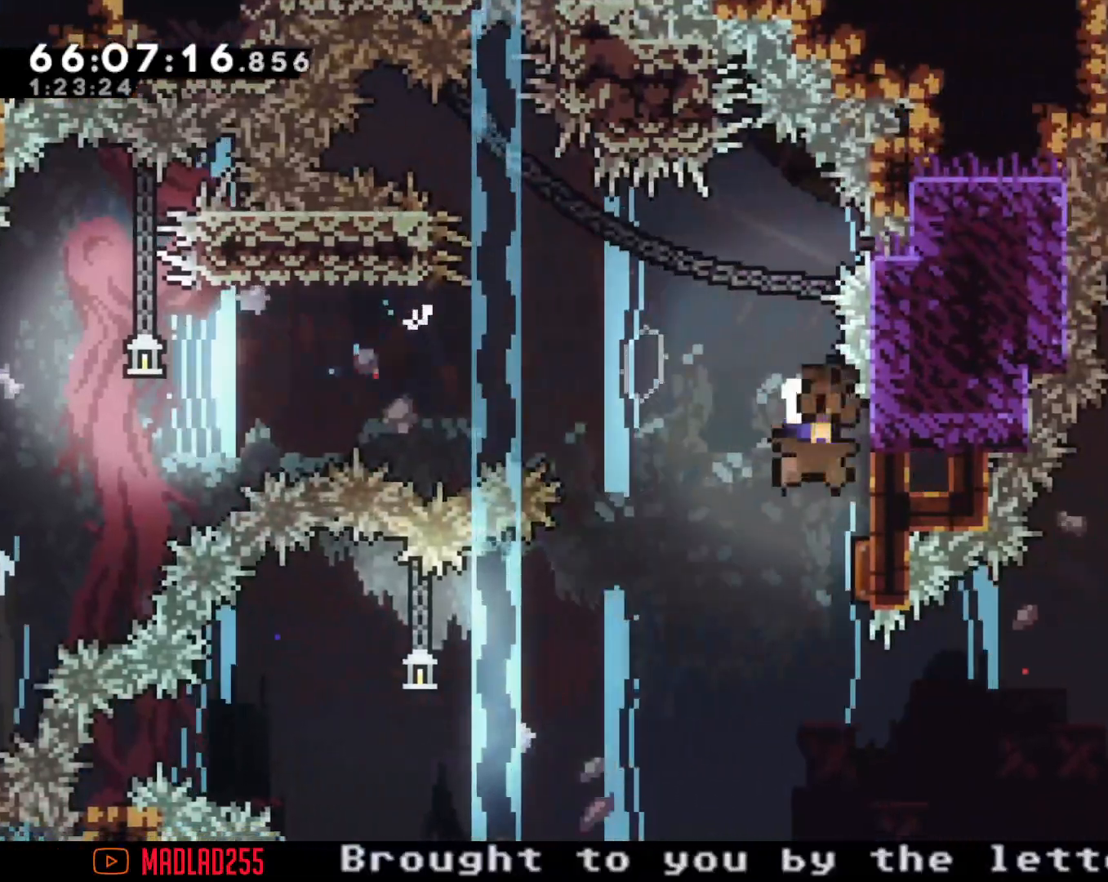
{"buttons": [], "left_stick": "center", "right_stick": "center", "events": [[117, "A", "up"], [217, "A", "down"], [434, "A", "up"], [484, "left_stick", "center"]]}
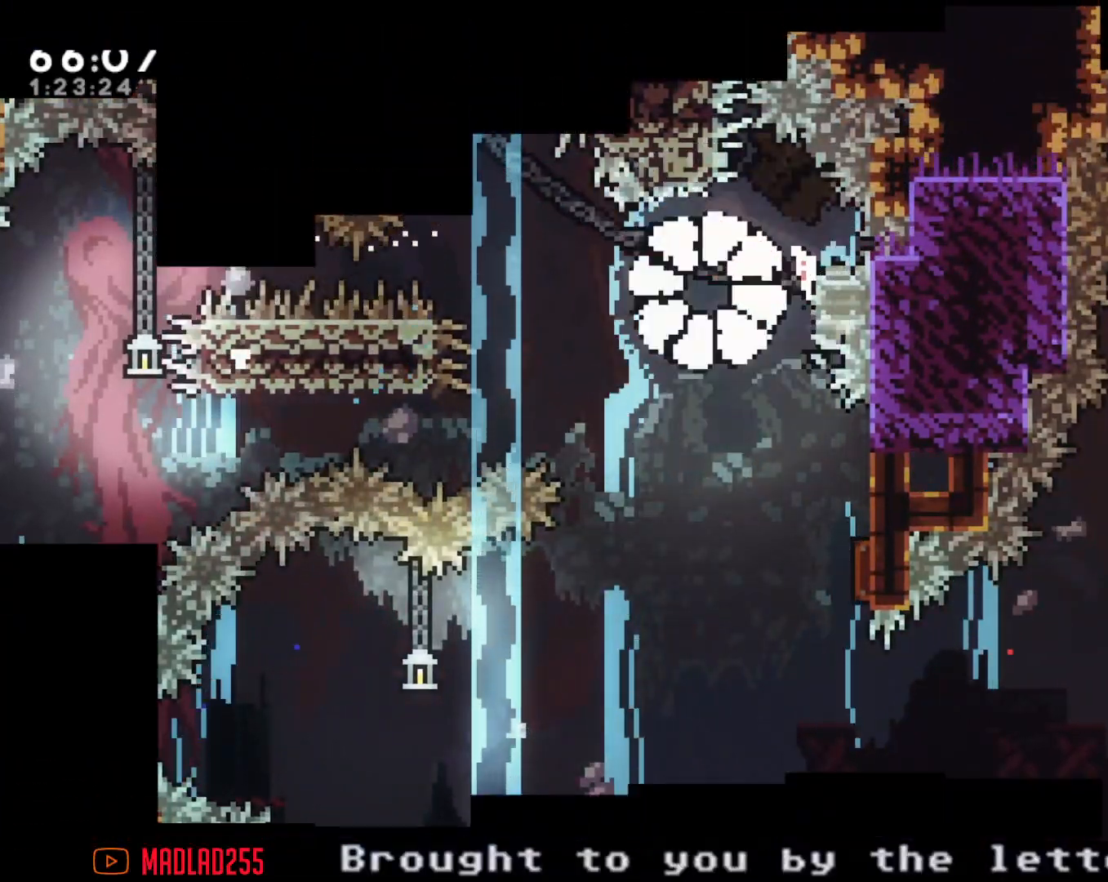
{"buttons": [], "left_stick": "center", "right_stick": "center", "events": [[133, "A", "down"], [283, "A", "up"]]}
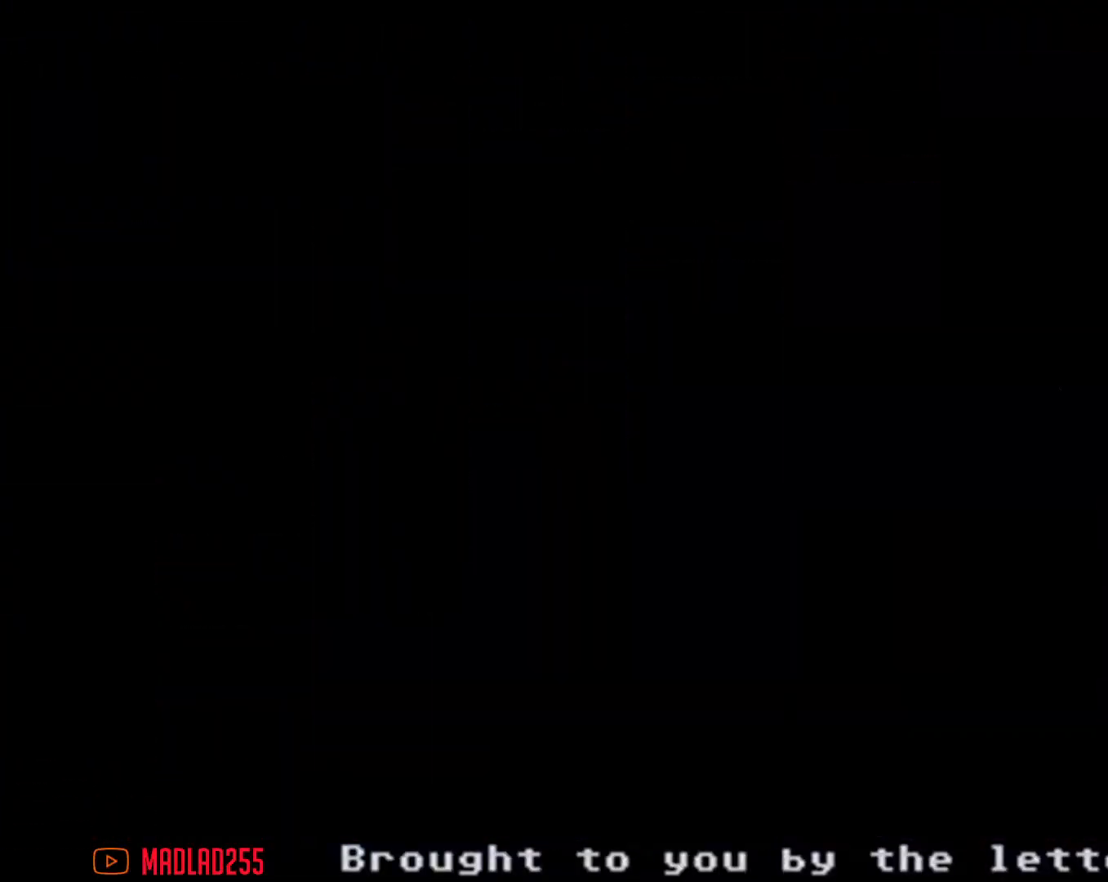
{"buttons": ["A"], "left_stick": "down", "right_stick": "center", "events": [[417, "A", "down"], [467, "left_stick", "down"]]}
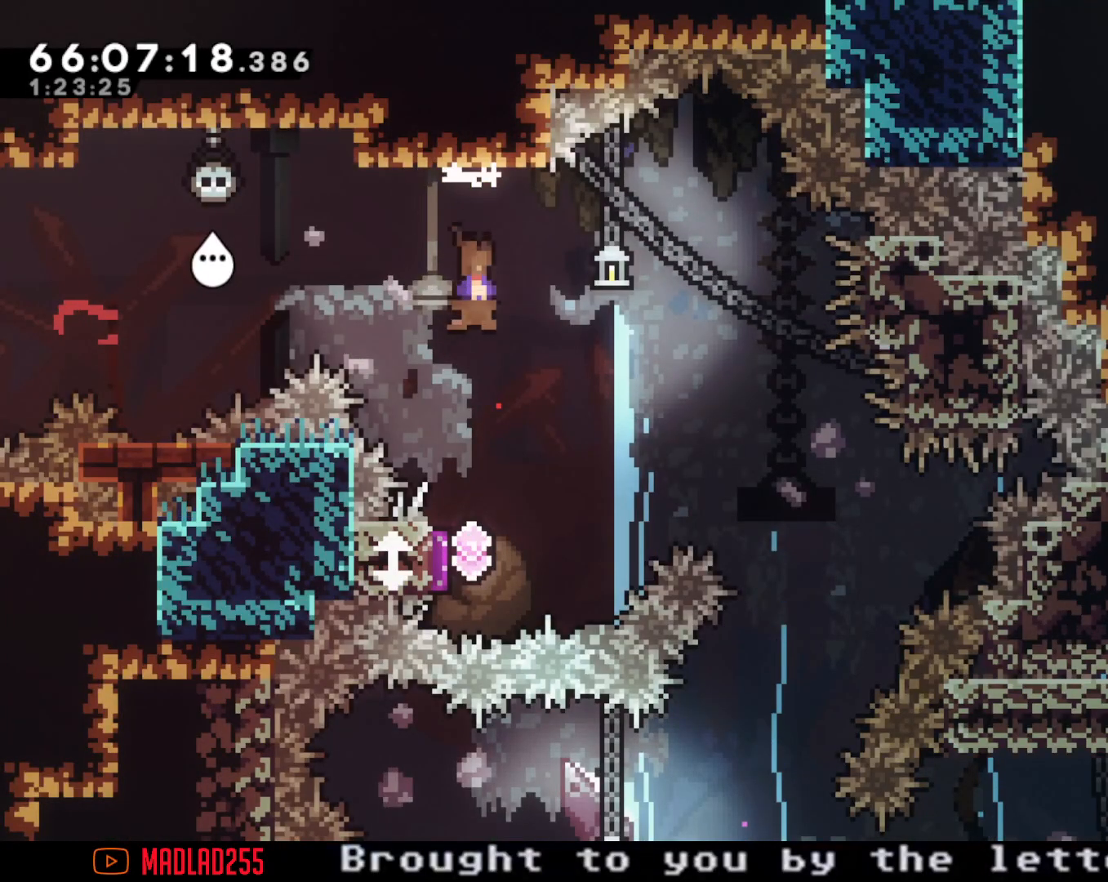
{"buttons": [], "left_stick": "down", "right_stick": "center", "events": [[83, "A", "up"], [166, "X", "down"], [317, "X", "up"]]}
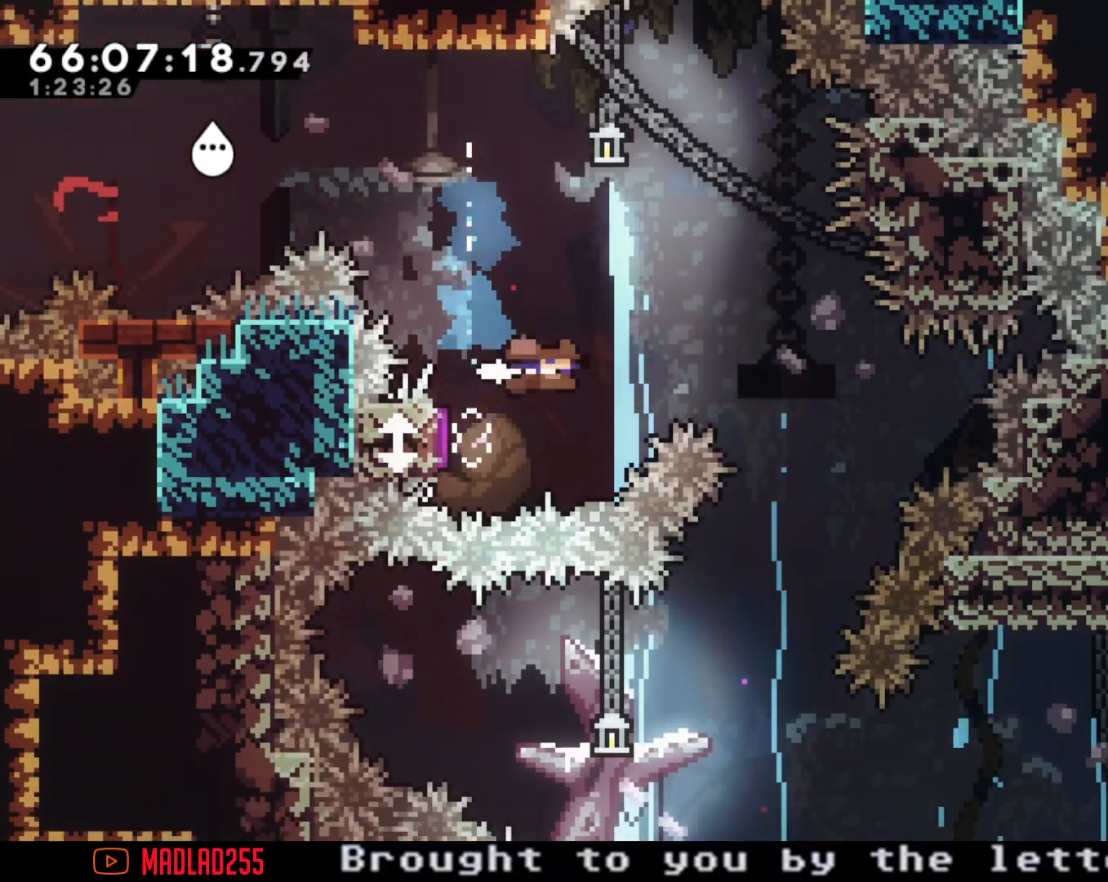
{"buttons": [], "left_stick": "down", "right_stick": "center", "events": [[234, "X", "down"], [400, "X", "up"]]}
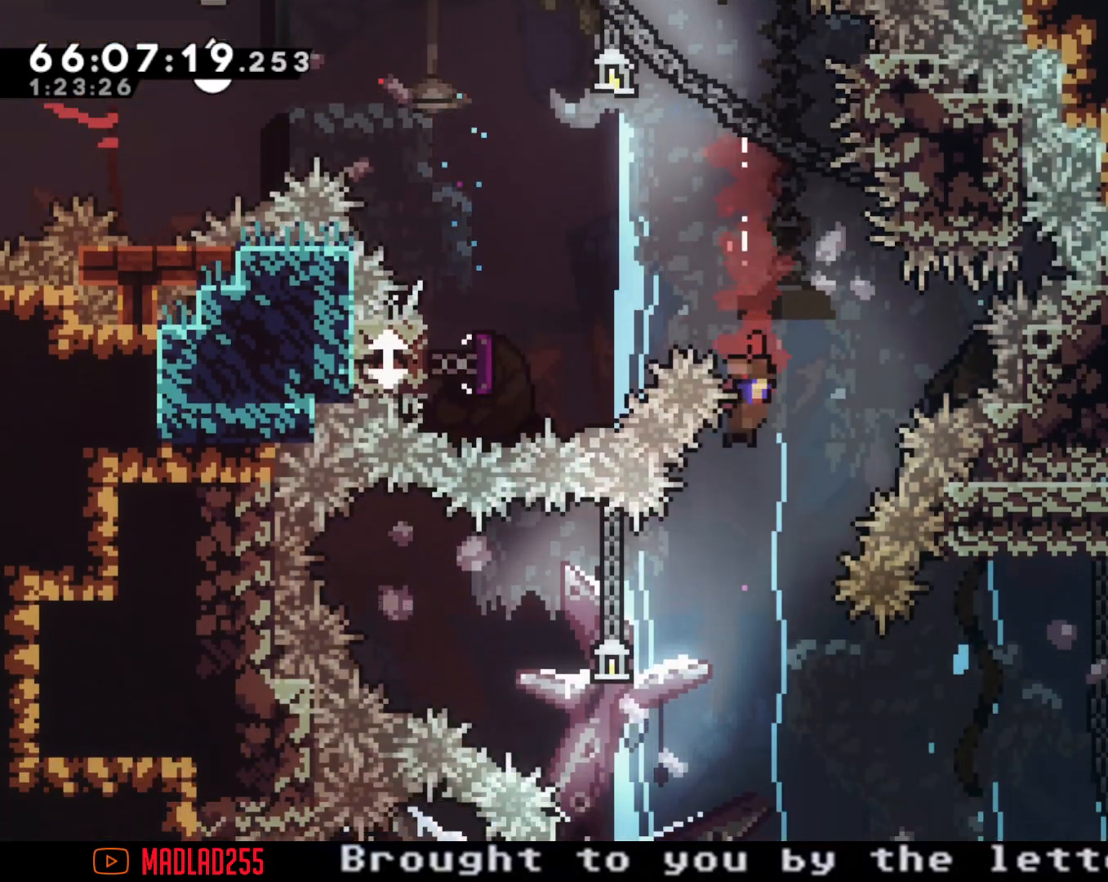
{"buttons": ["X"], "left_stick": "left", "right_stick": "center", "events": [[116, "left_stick", "center"], [216, "left_stick", "left"], [250, "X", "down"]]}
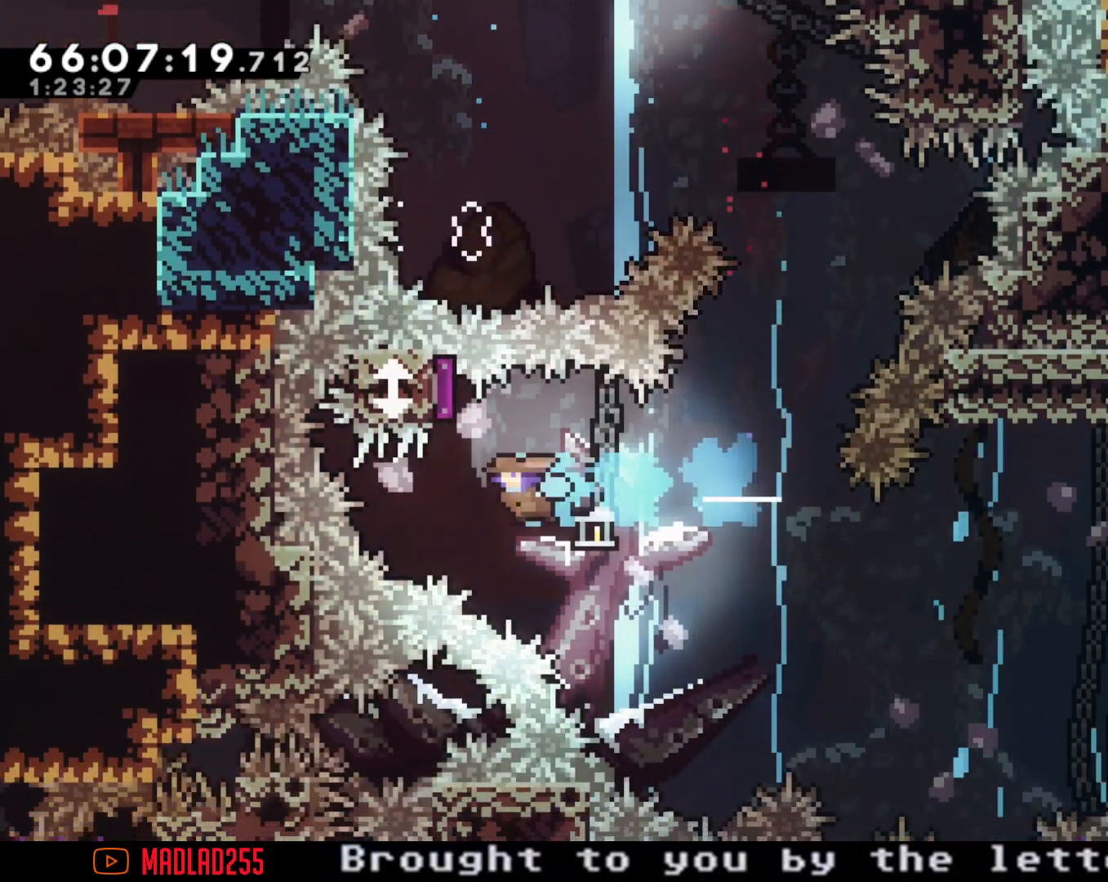
{"buttons": [], "left_stick": "up-right", "right_stick": "center", "events": [[33, "X", "up"], [150, "left_stick", "right"], [250, "left_stick", "up-right"]]}
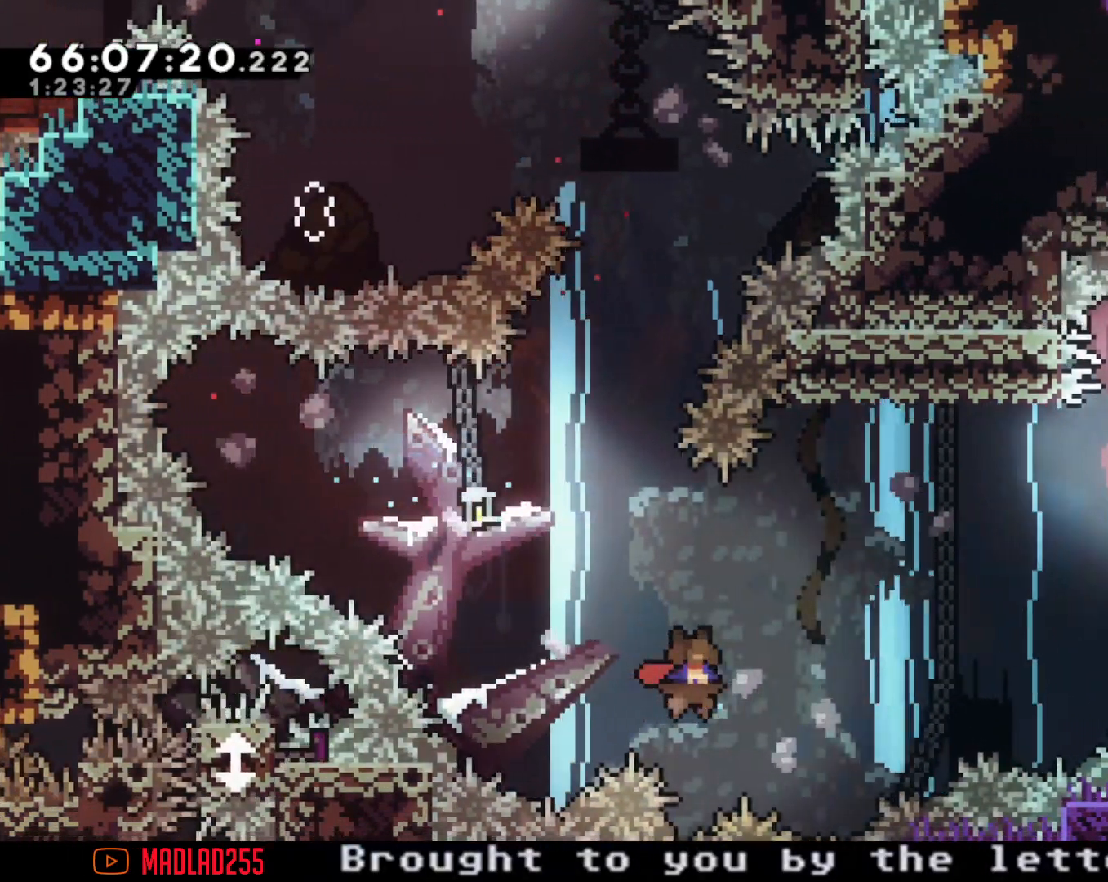
{"buttons": [], "left_stick": "up-right", "right_stick": "center", "events": [[300, "X", "down"], [433, "X", "up"]]}
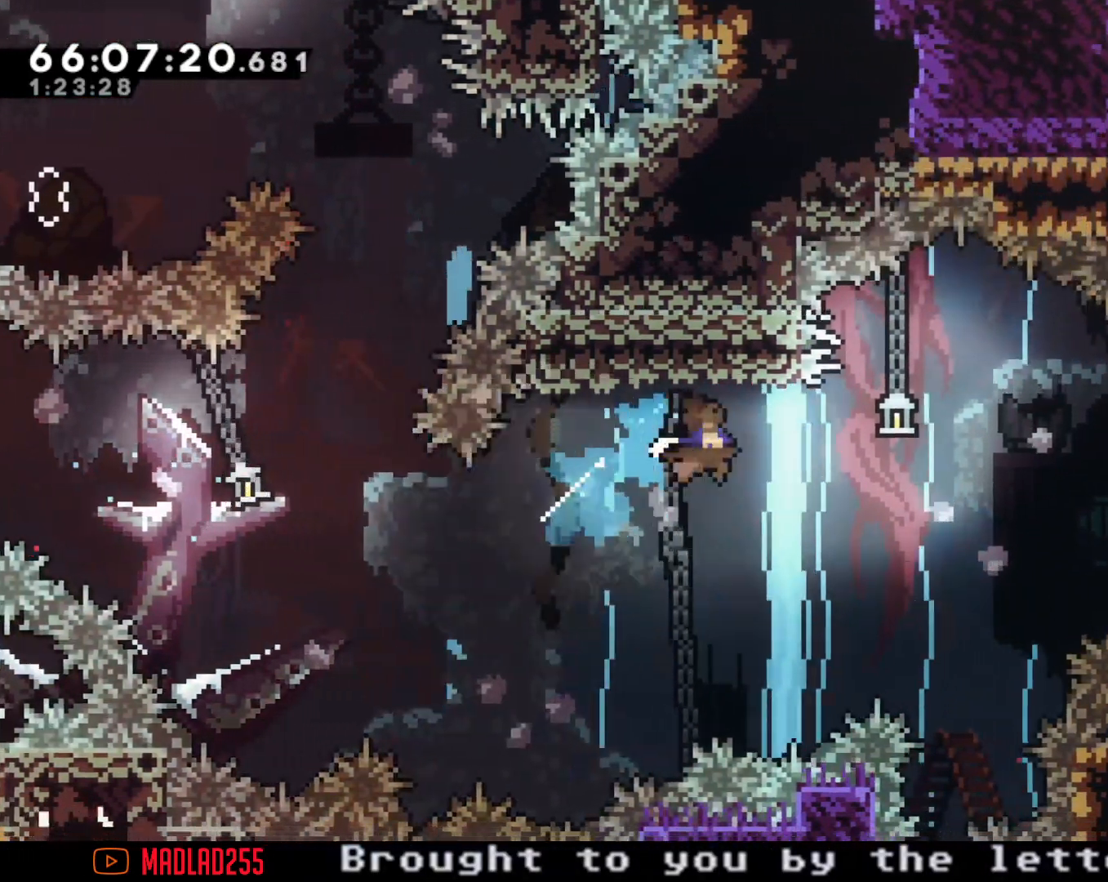
{"buttons": ["X"], "left_stick": "down", "right_stick": "center", "events": [[17, "A", "down"], [217, "left_stick", "right"], [384, "left_stick", "down"], [417, "A", "up"], [484, "X", "down"]]}
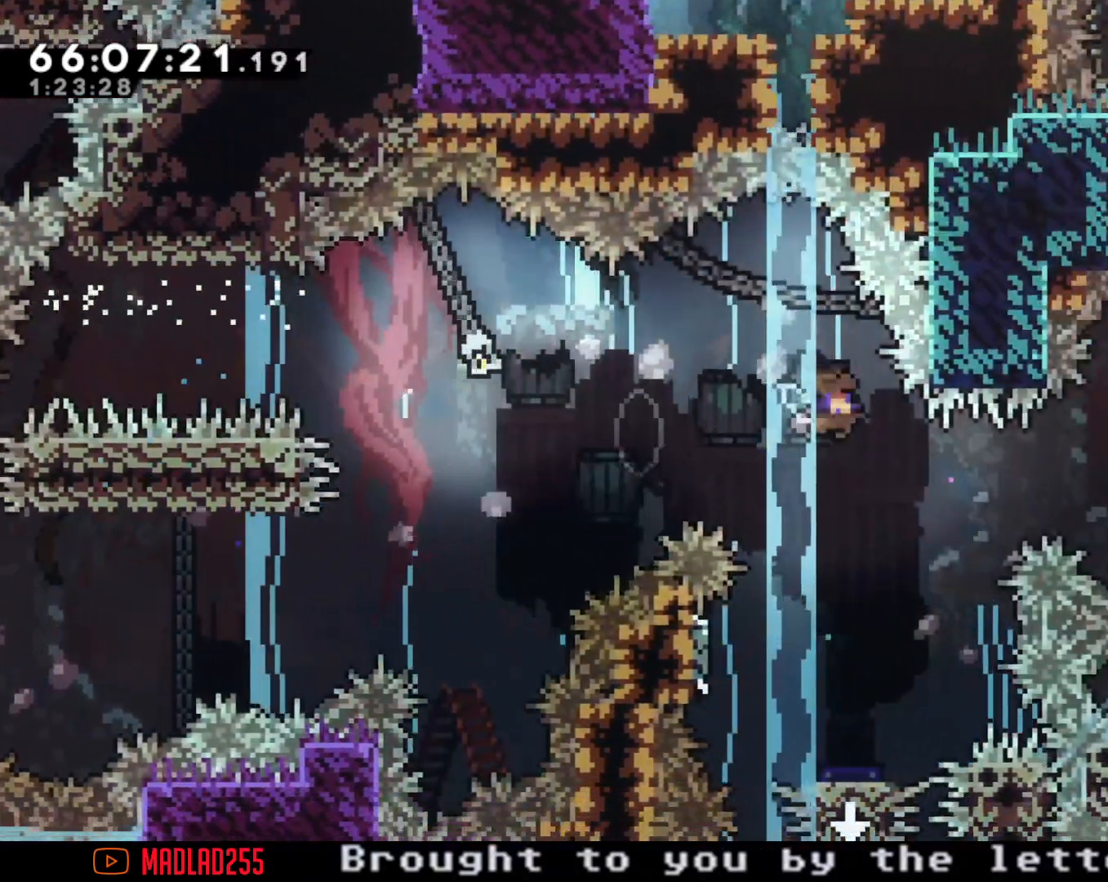
{"buttons": [], "left_stick": "left", "right_stick": "center", "events": [[216, "X", "up"], [216, "left_stick", "down-left"], [417, "left_stick", "left"]]}
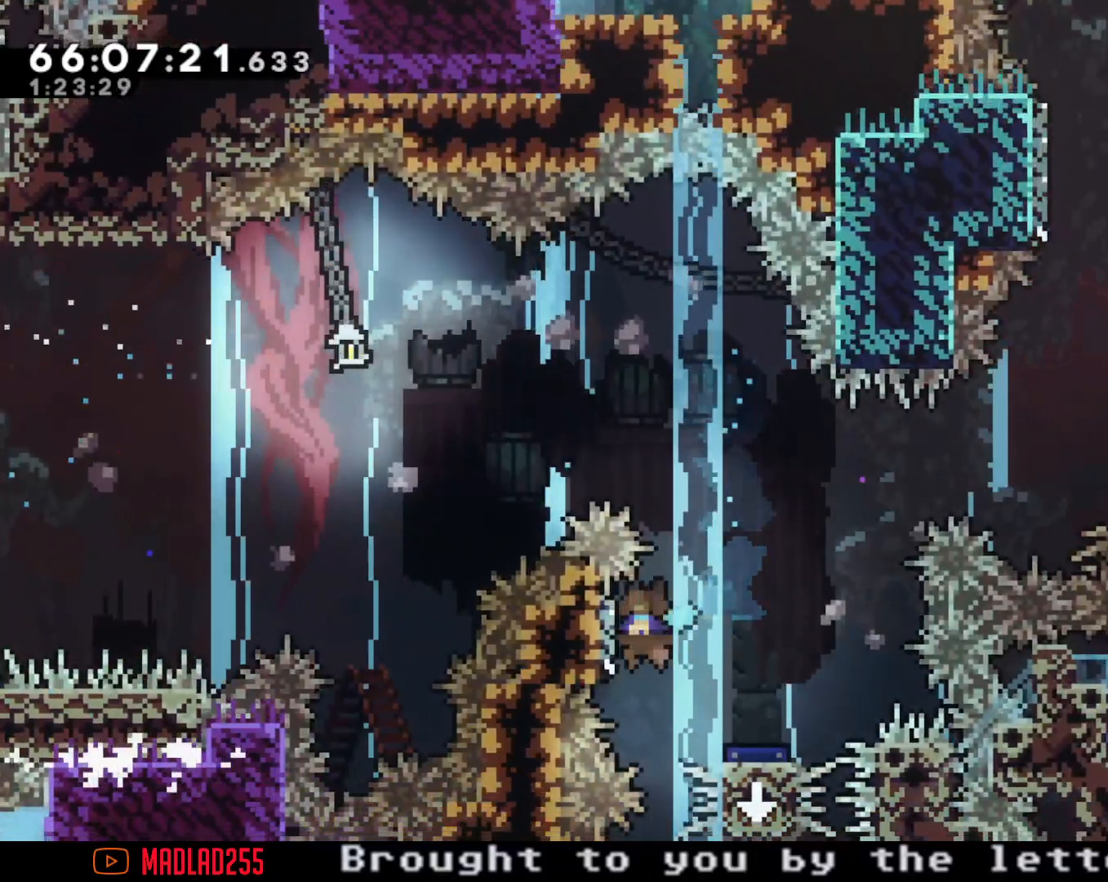
{"buttons": [], "left_stick": "center", "right_stick": "center", "events": [[17, "A", "down"], [134, "left_stick", "right"], [451, "left_stick", "center"], [501, "A", "up"]]}
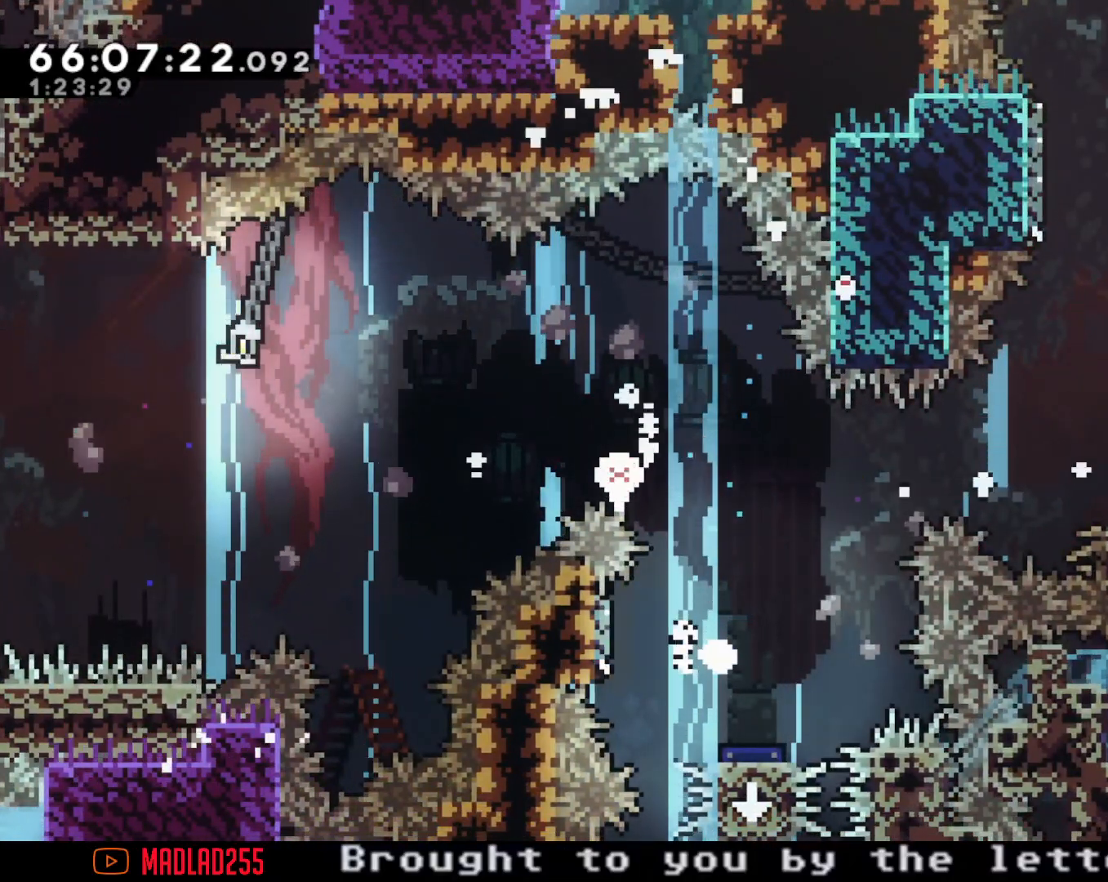
{"buttons": [], "left_stick": "center", "right_stick": "center", "events": [[83, "A", "down"], [233, "A", "up"]]}
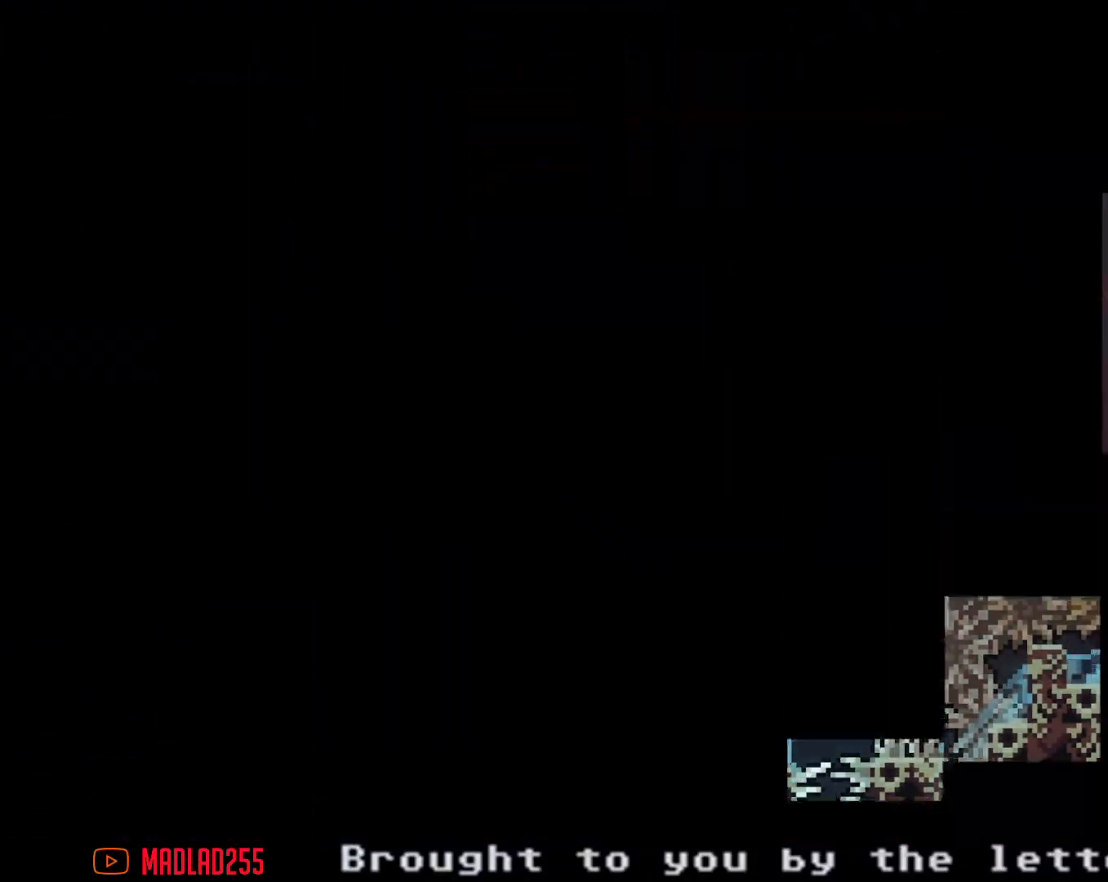
{"buttons": [], "left_stick": "center", "right_stick": "center", "events": []}
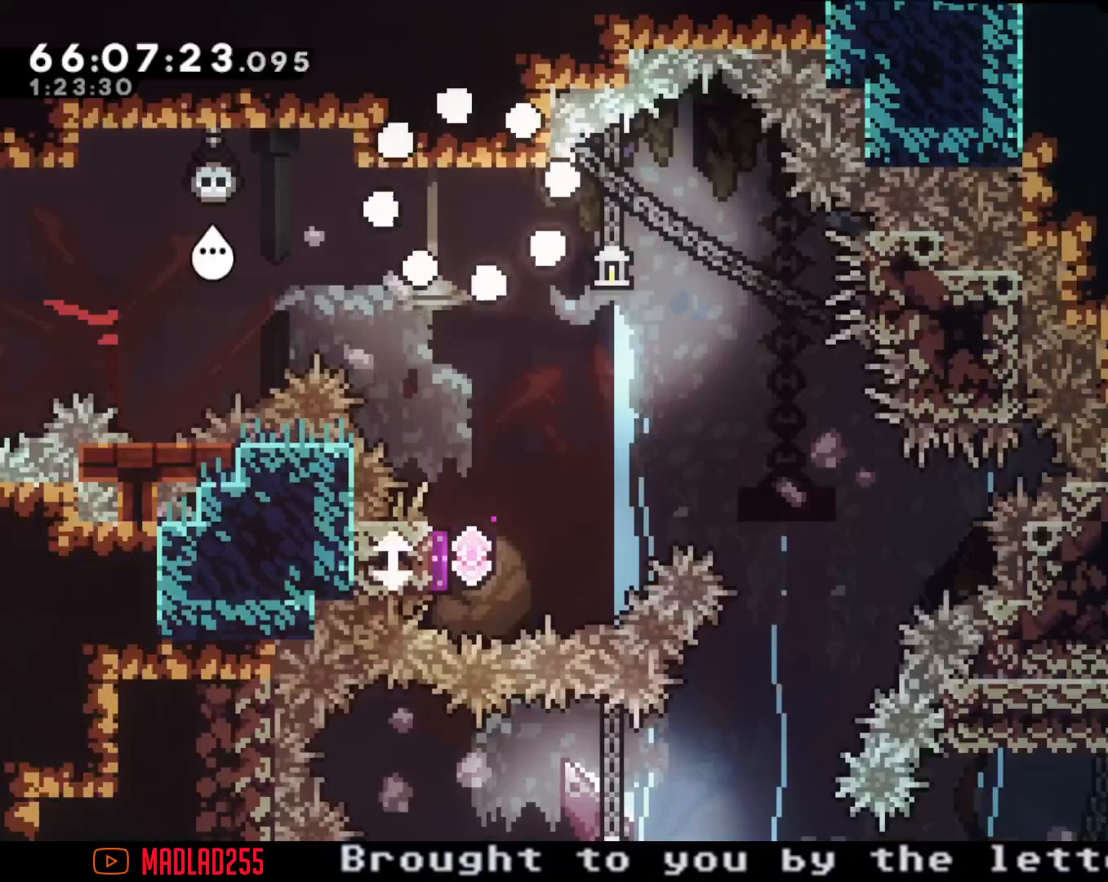
{"buttons": ["X"], "left_stick": "down", "right_stick": "center", "events": [[250, "A", "down"], [284, "left_stick", "down"], [467, "A", "up"], [500, "X", "down"]]}
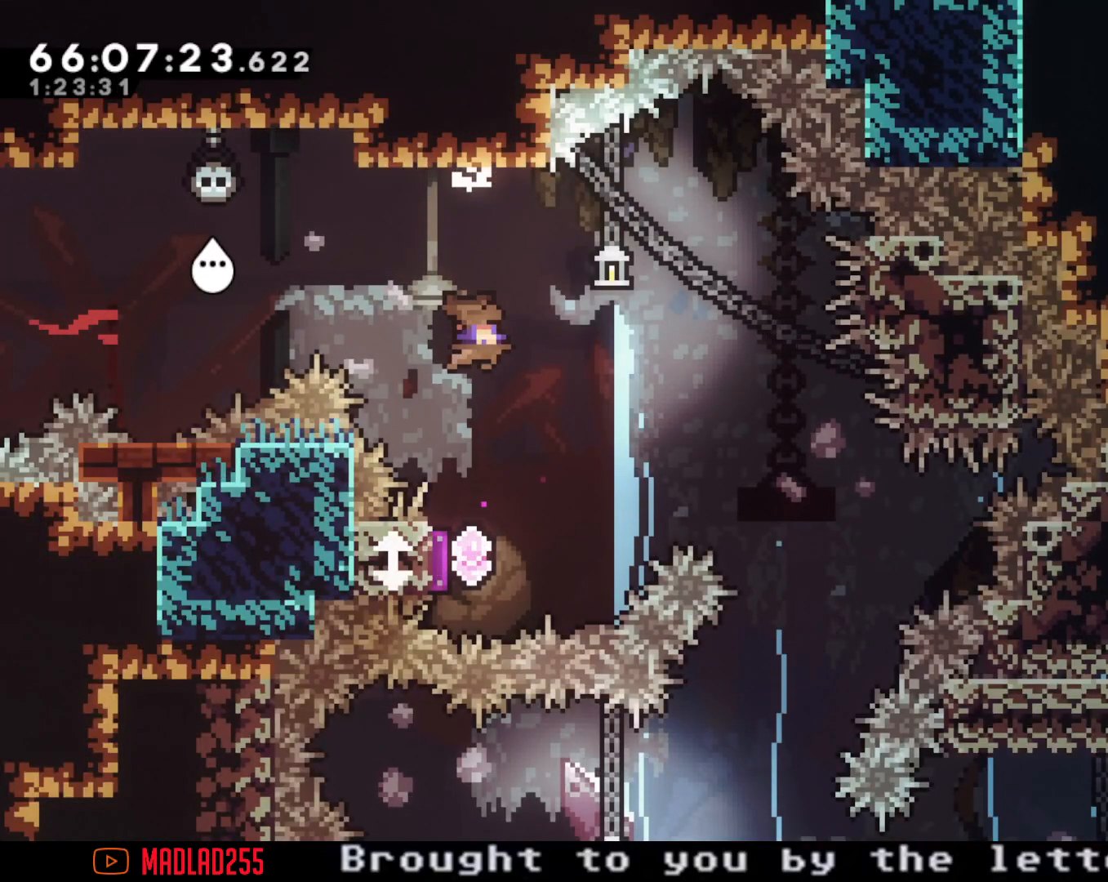
{"buttons": [], "left_stick": "down", "right_stick": "center", "events": [[184, "X", "up"]]}
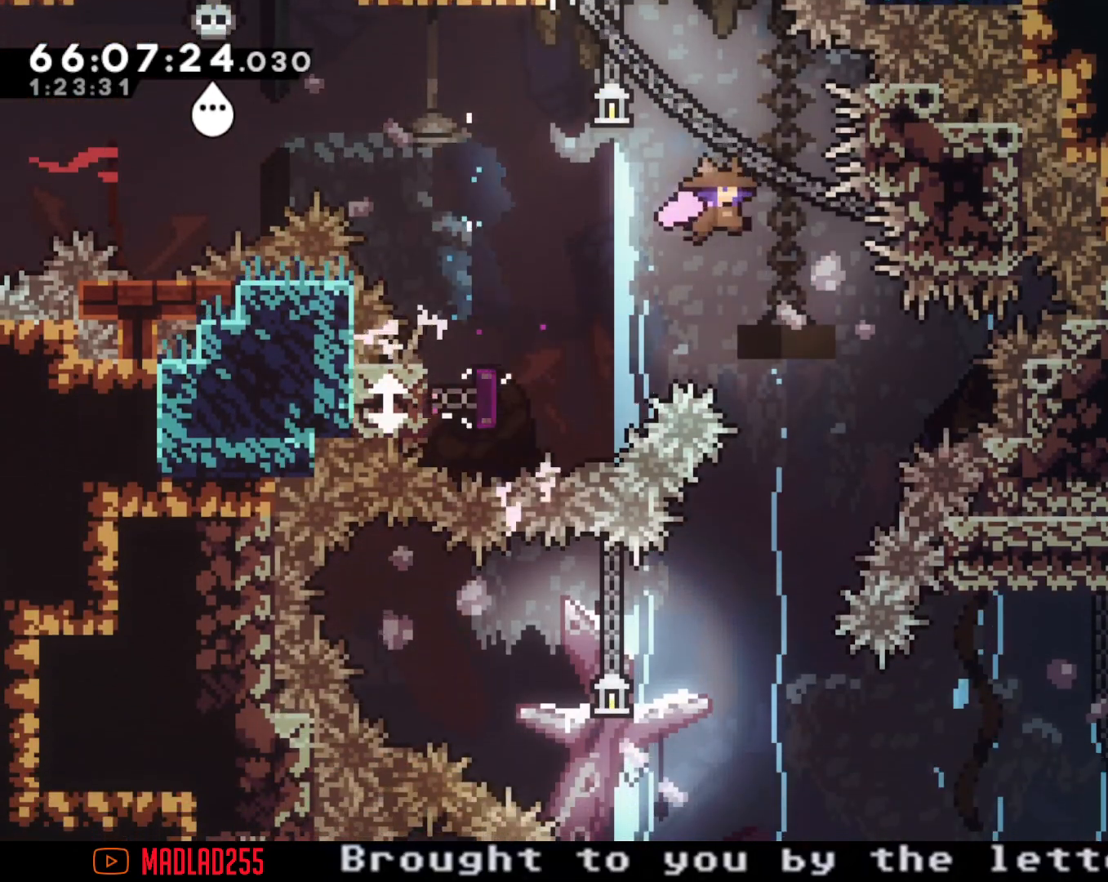
{"buttons": [], "left_stick": "left", "right_stick": "center", "events": [[117, "X", "down"], [300, "X", "up"], [500, "left_stick", "left"]]}
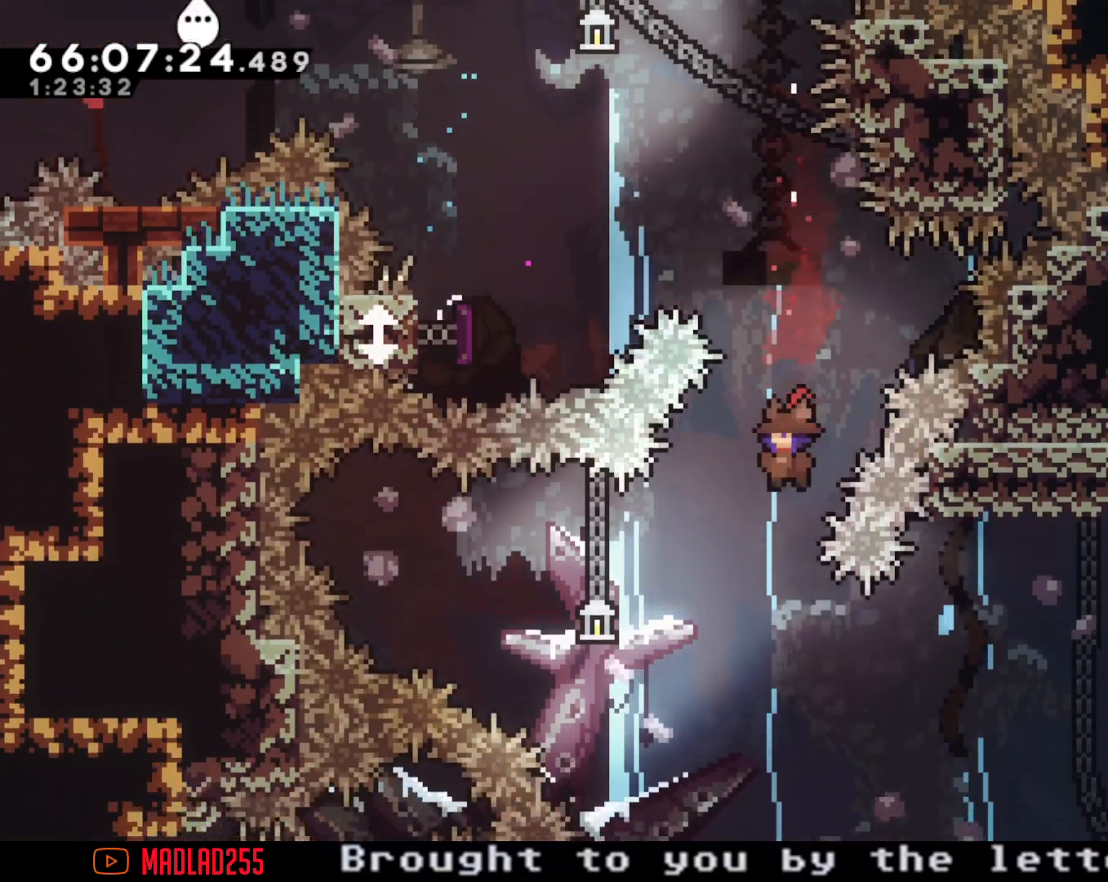
{"buttons": [], "left_stick": "left", "right_stick": "center", "events": [[167, "X", "down"], [417, "X", "up"]]}
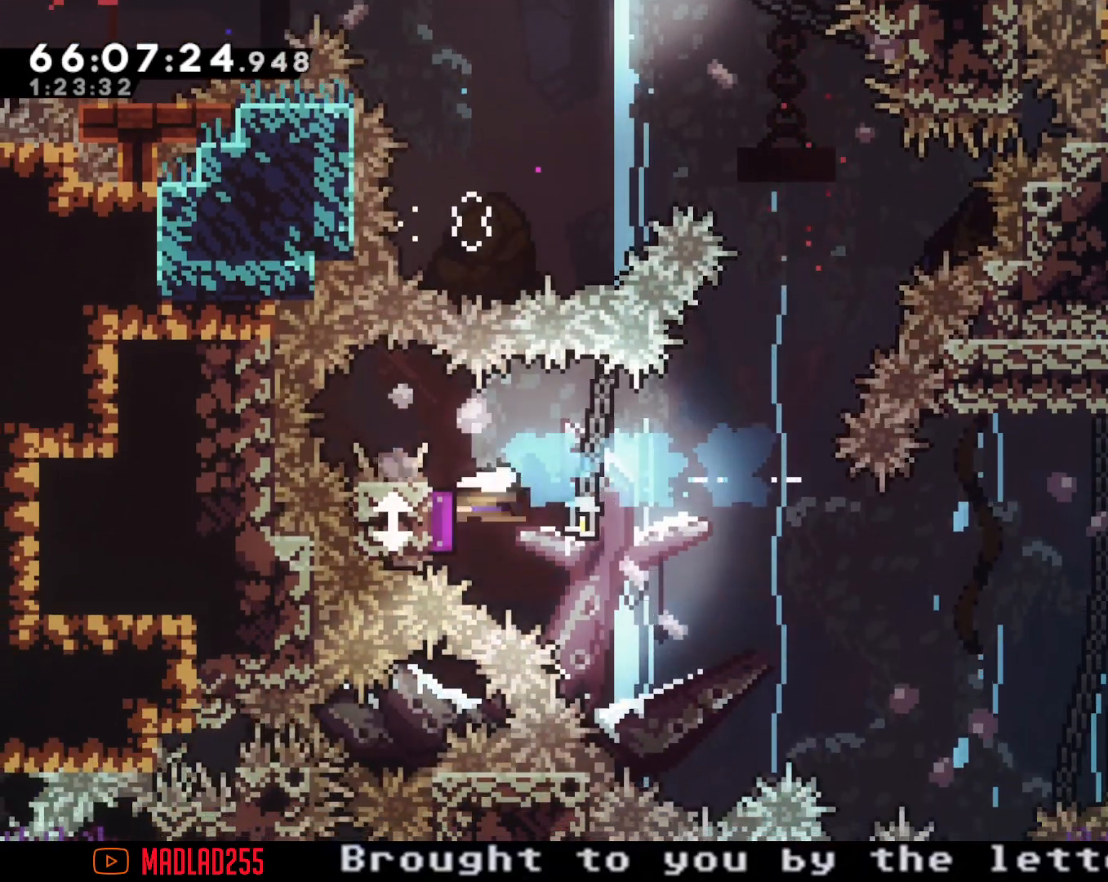
{"buttons": [], "left_stick": "up-right", "right_stick": "center", "events": [[50, "left_stick", "right"], [217, "left_stick", "up-right"]]}
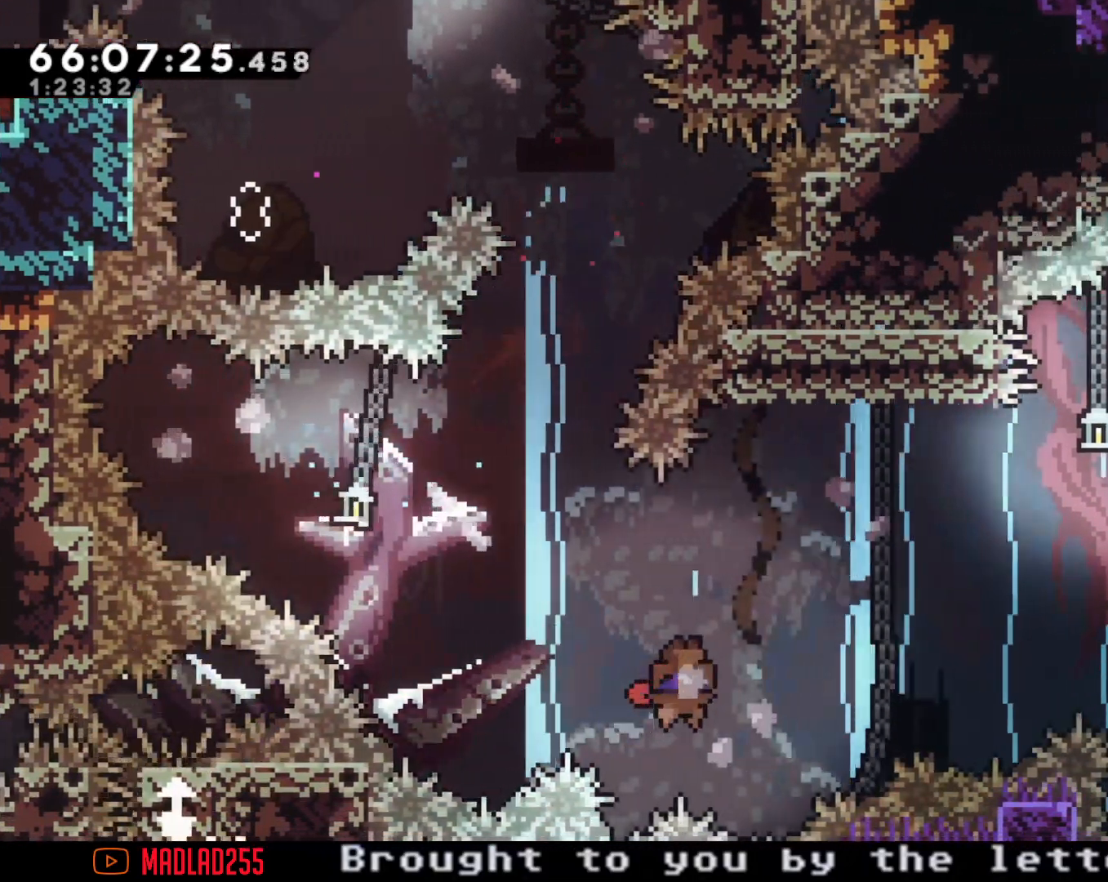
{"buttons": ["A"], "left_stick": "up-right", "right_stick": "center", "events": [[267, "X", "down"], [367, "X", "up"], [451, "A", "down"]]}
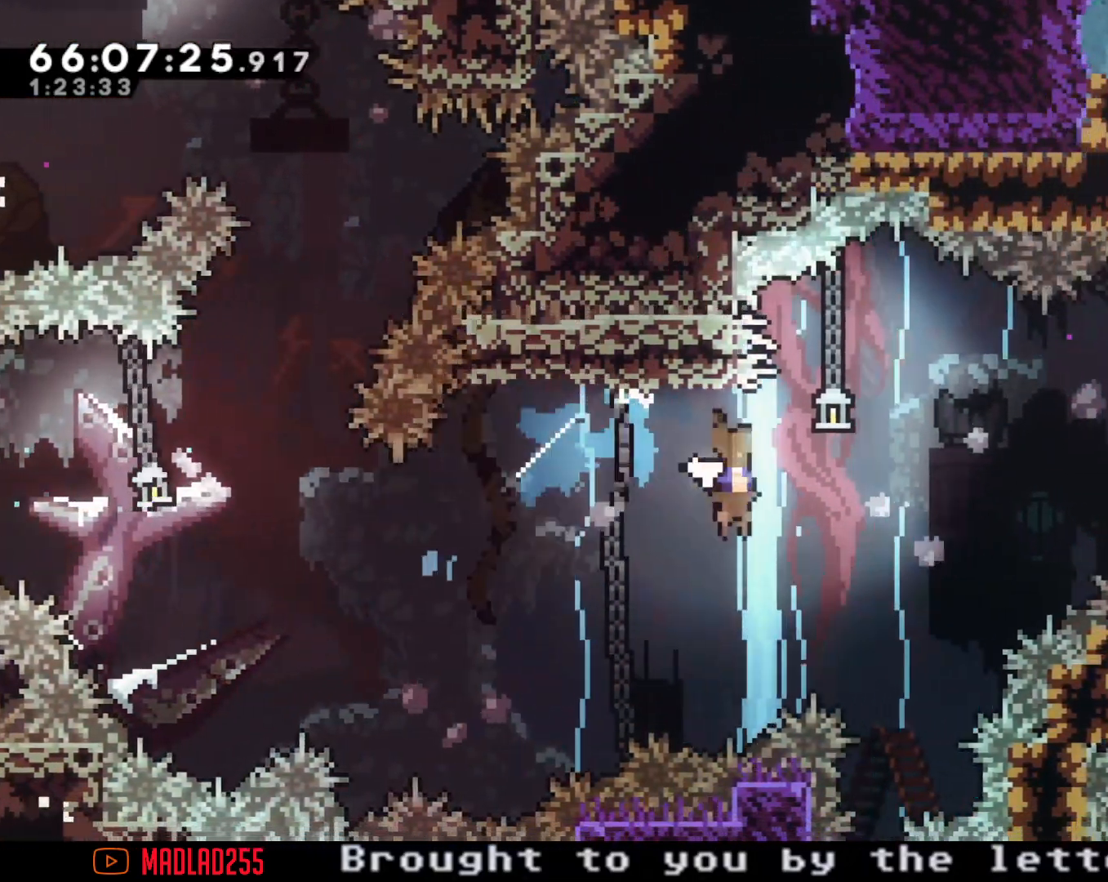
{"buttons": ["X"], "left_stick": "down", "right_stick": "center", "events": [[133, "left_stick", "right"], [317, "left_stick", "down"], [334, "A", "up"], [367, "A", "down"], [384, "A", "up"], [384, "X", "down"]]}
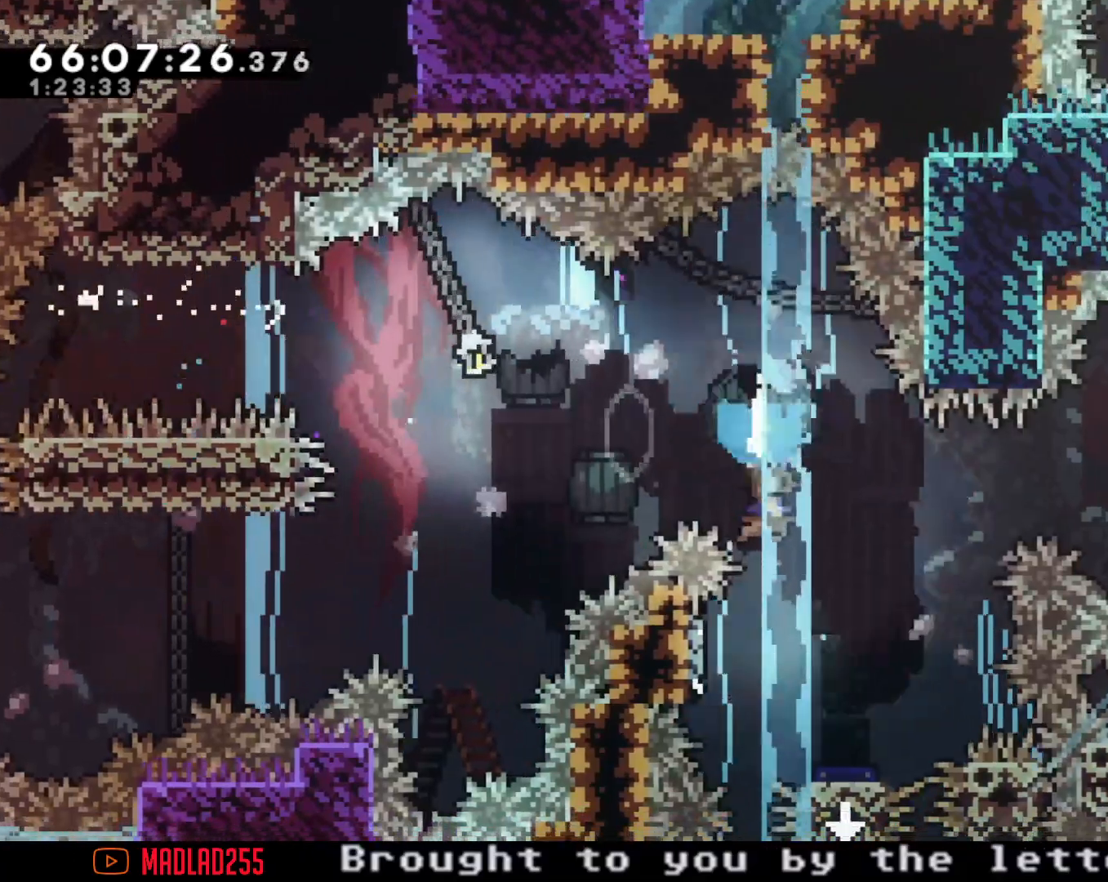
{"buttons": ["A"], "left_stick": "right", "right_stick": "center", "events": [[100, "left_stick", "down-left"], [151, "X", "up"], [367, "A", "down"], [367, "left_stick", "right"]]}